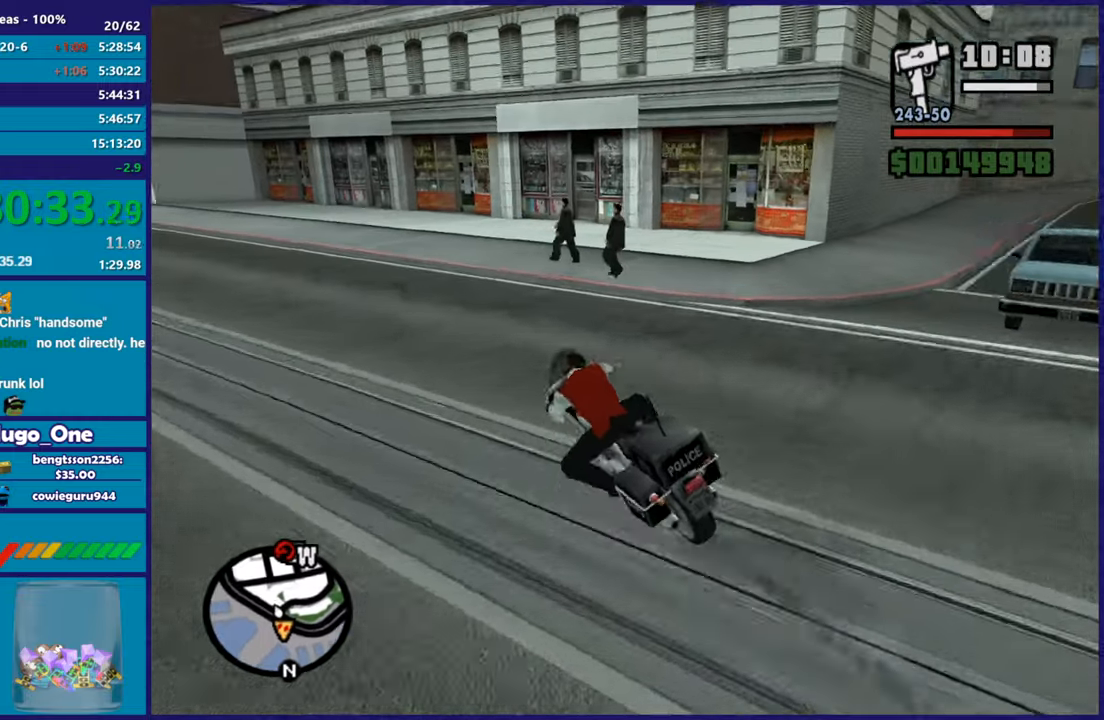
Gameplay with a controller (Xbox layout); each line is a JSON object with the inputs held at the frame after it. "button_events" lists button changes between this image and that frame as [ms after this image, input, new state], when the widget could be followed in between (sticks are given only as held states).
{"buttons": [], "left_stick": "right", "right_stick": "center", "button_events": [[350, "A", "down"], [467, "A", "up"]]}
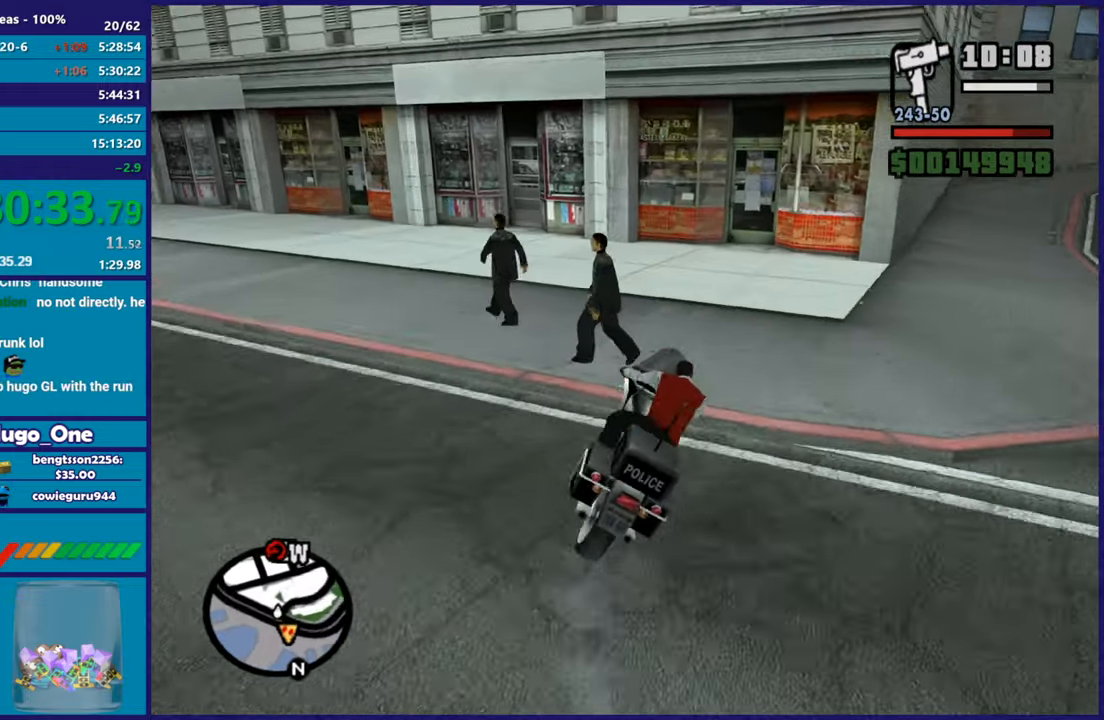
{"buttons": ["R2"], "left_stick": "right", "right_stick": "center", "button_events": [[317, "R2", "down"]]}
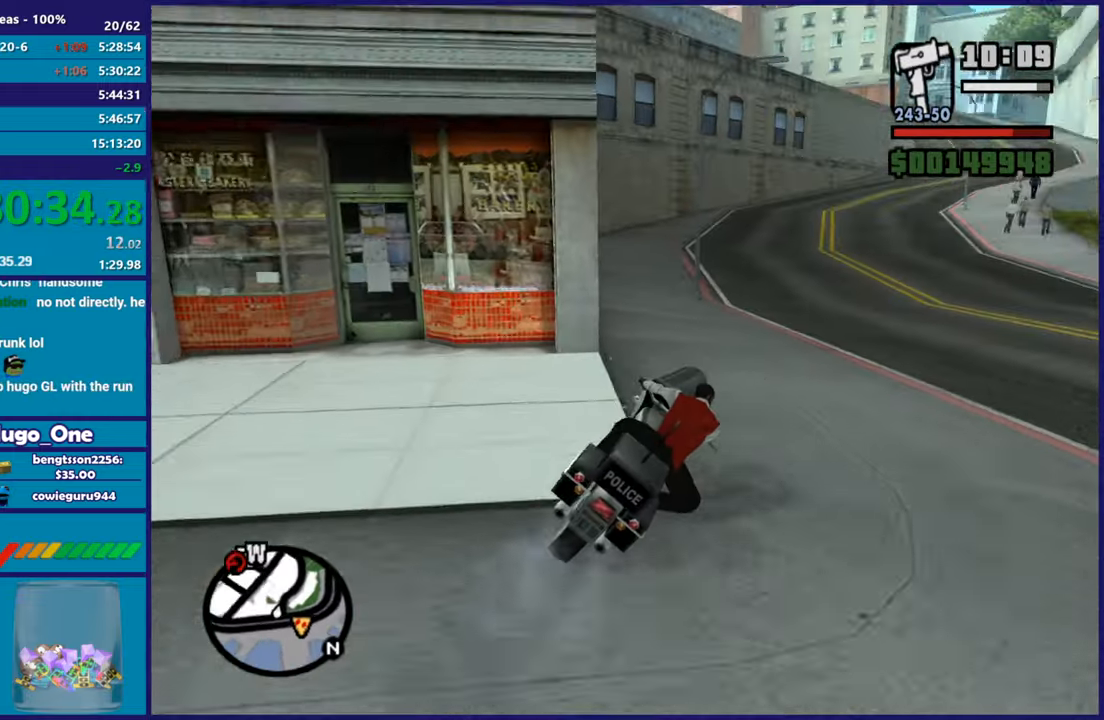
{"buttons": ["R2"], "left_stick": "right", "right_stick": "center", "button_events": []}
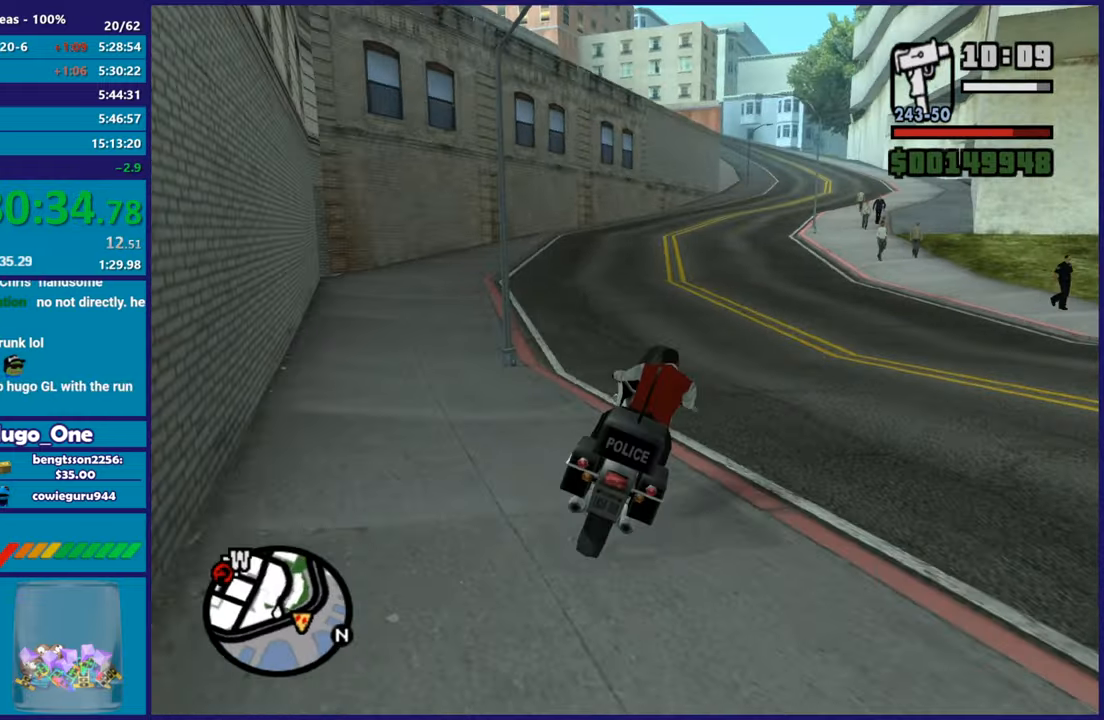
{"buttons": ["R2"], "left_stick": "up", "right_stick": "center", "button_events": []}
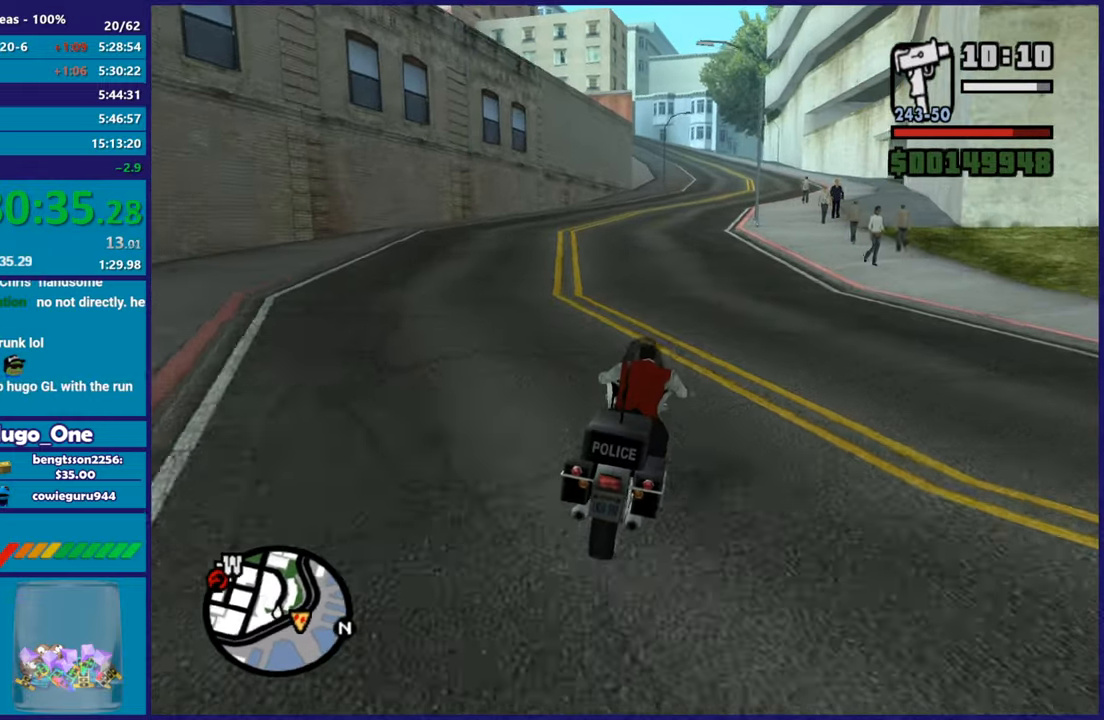
{"buttons": ["R2"], "left_stick": "center", "right_stick": "down-left", "button_events": []}
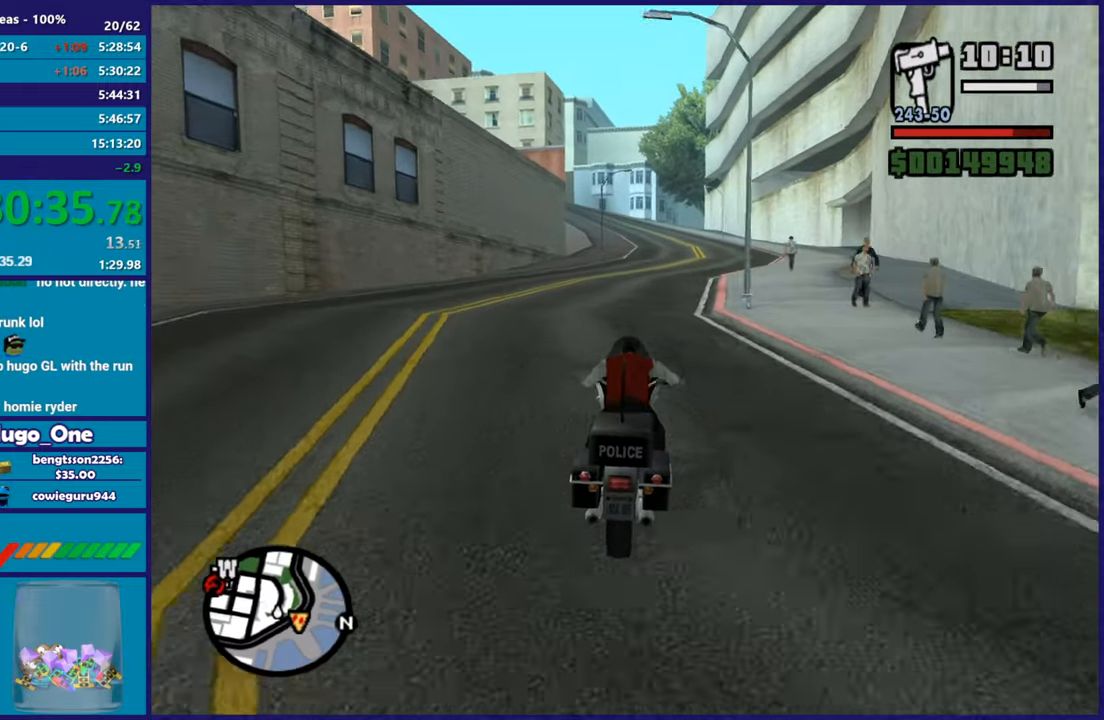
{"buttons": ["R2"], "left_stick": "up-right", "right_stick": "center", "button_events": []}
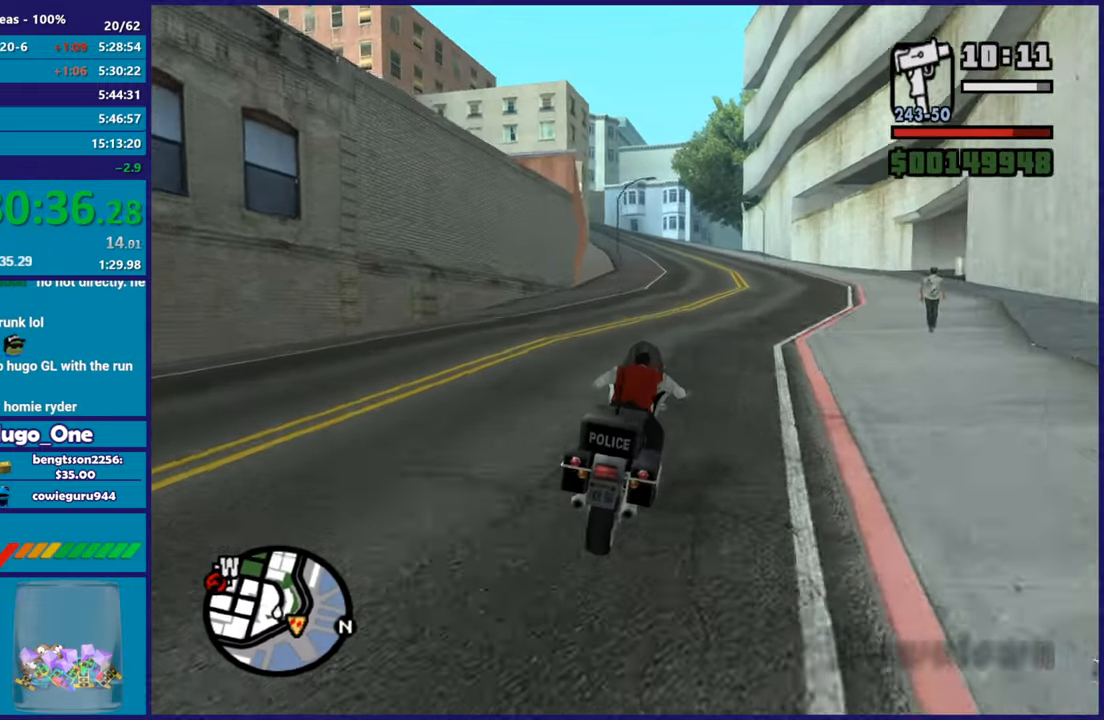
{"buttons": ["R2"], "left_stick": "center", "right_stick": "center", "button_events": []}
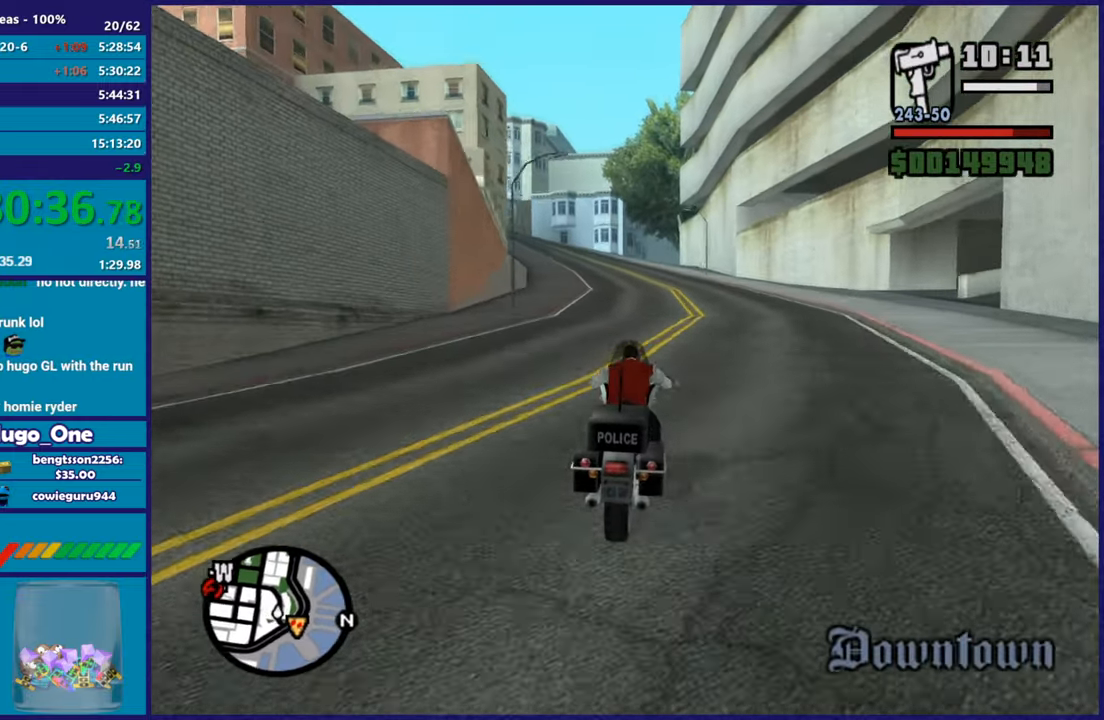
{"buttons": ["R2"], "left_stick": "up", "right_stick": "down-left", "button_events": []}
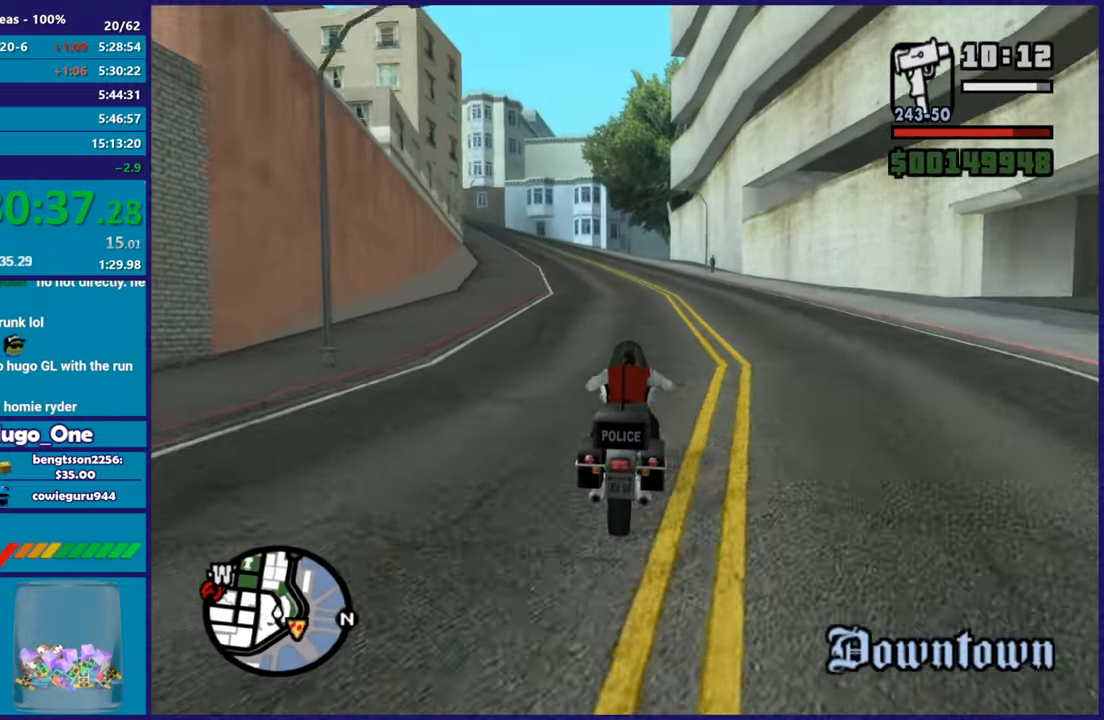
{"buttons": ["R2"], "left_stick": "up-left", "right_stick": "down-left", "button_events": []}
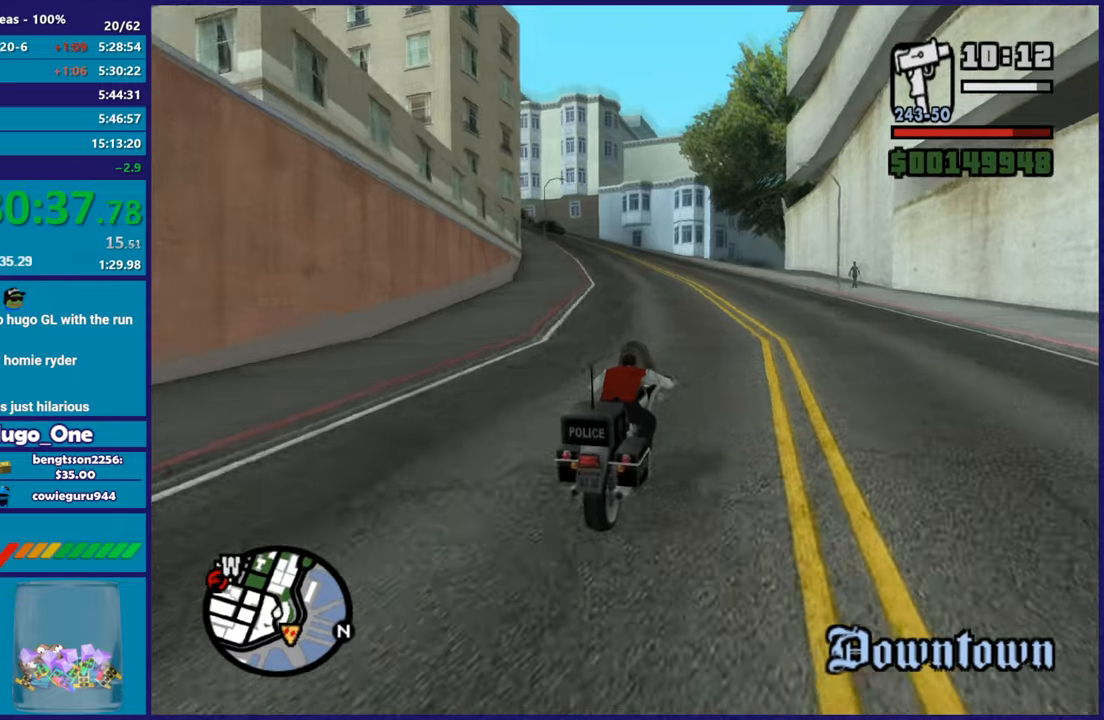
{"buttons": ["R2"], "left_stick": "left", "right_stick": "left", "button_events": []}
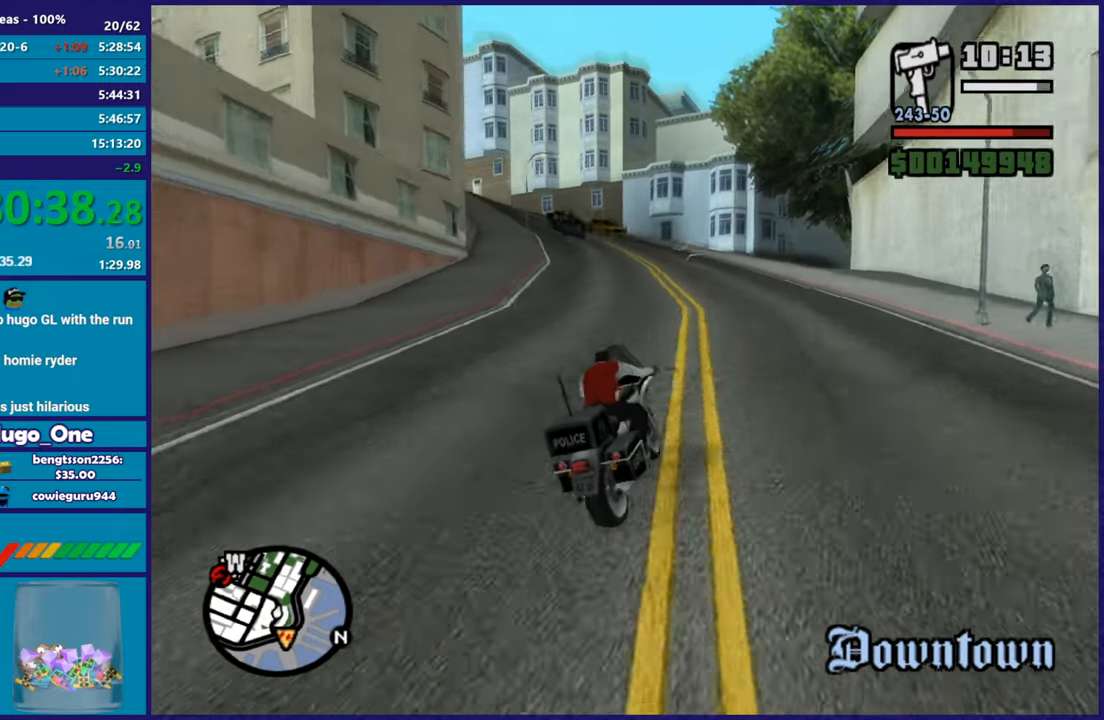
{"buttons": ["L2"], "left_stick": "left", "right_stick": "down-left", "button_events": [[300, "R2", "up"], [500, "L2", "down"]]}
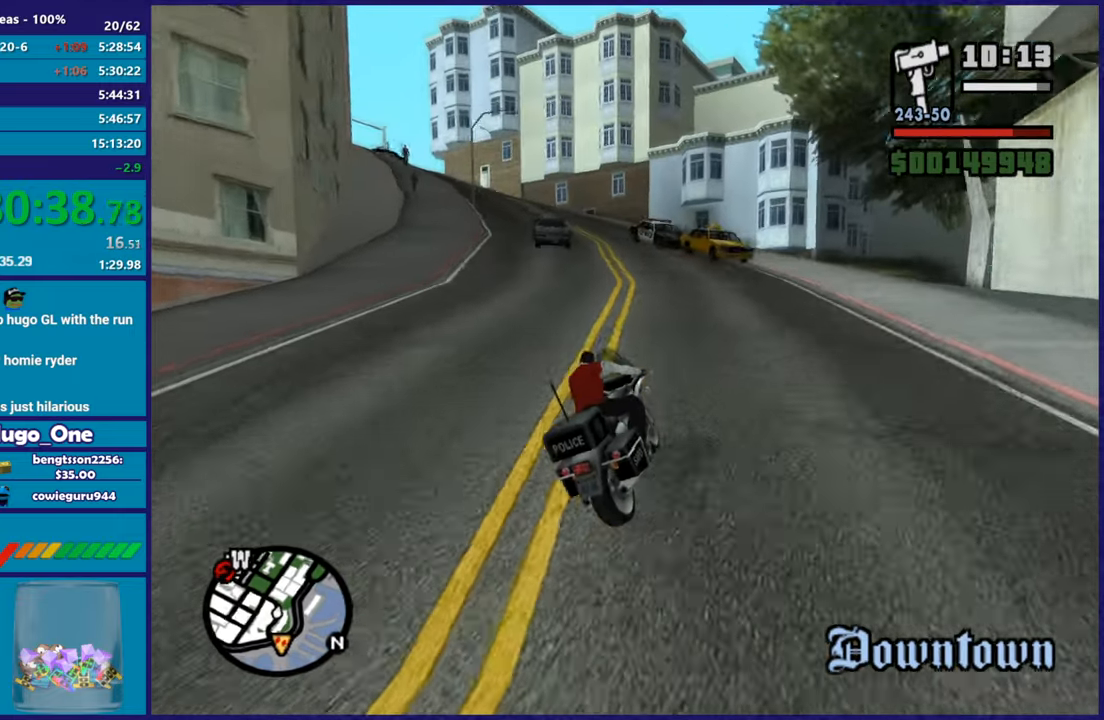
{"buttons": ["R2"], "left_stick": "left", "right_stick": "down-left", "button_events": [[117, "L2", "up"], [334, "R2", "down"]]}
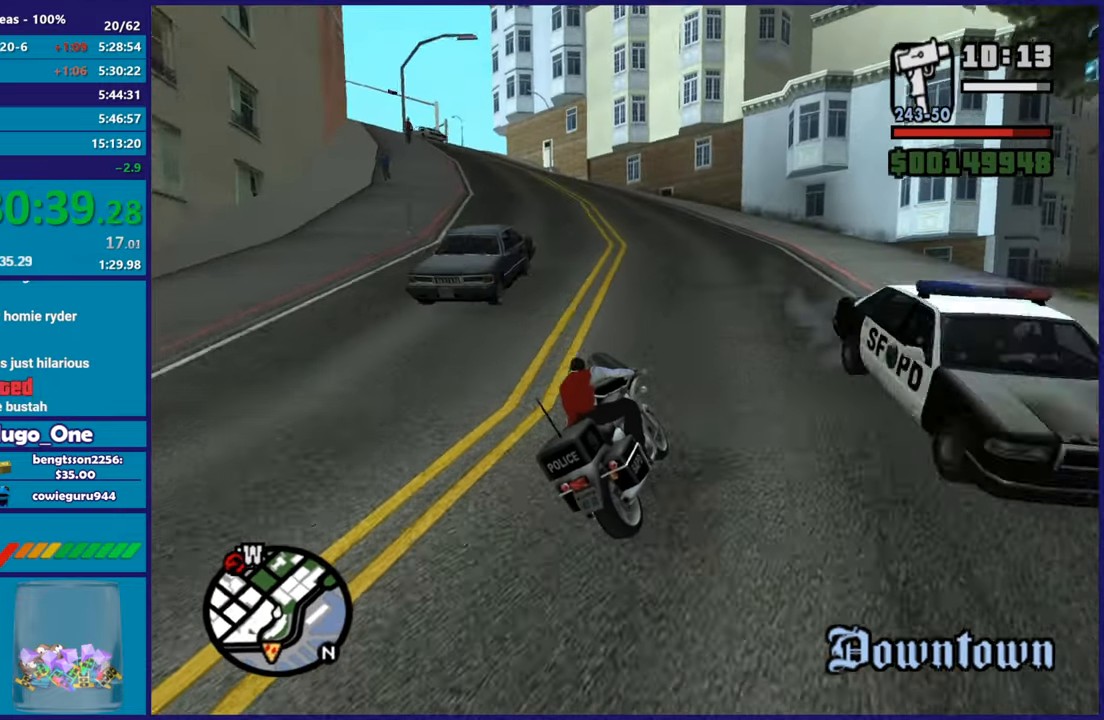
{"buttons": ["R2"], "left_stick": "left", "right_stick": "left", "button_events": []}
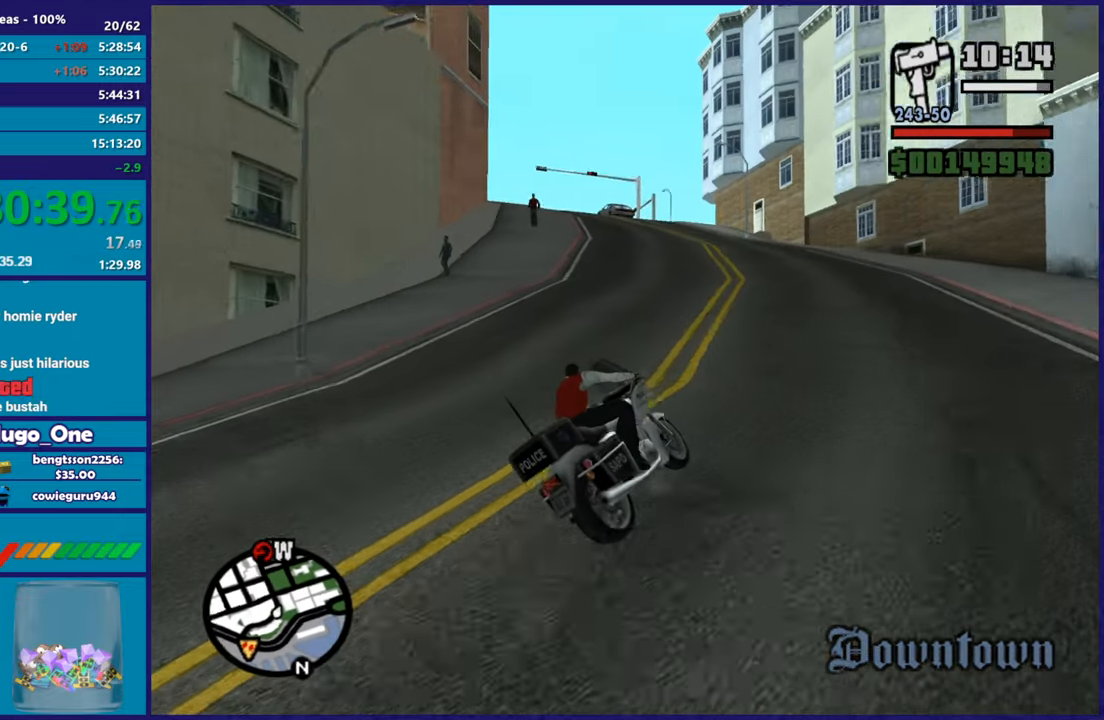
{"buttons": ["R2"], "left_stick": "left", "right_stick": "down-left", "button_events": []}
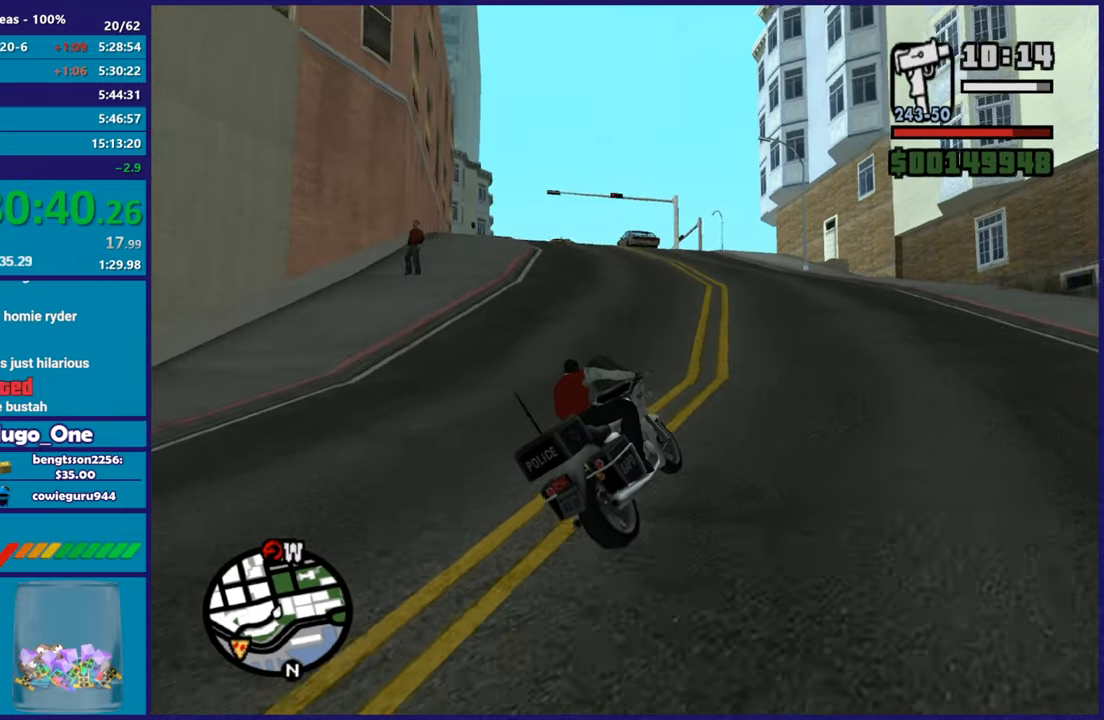
{"buttons": ["R2"], "left_stick": "right", "right_stick": "down-left", "button_events": []}
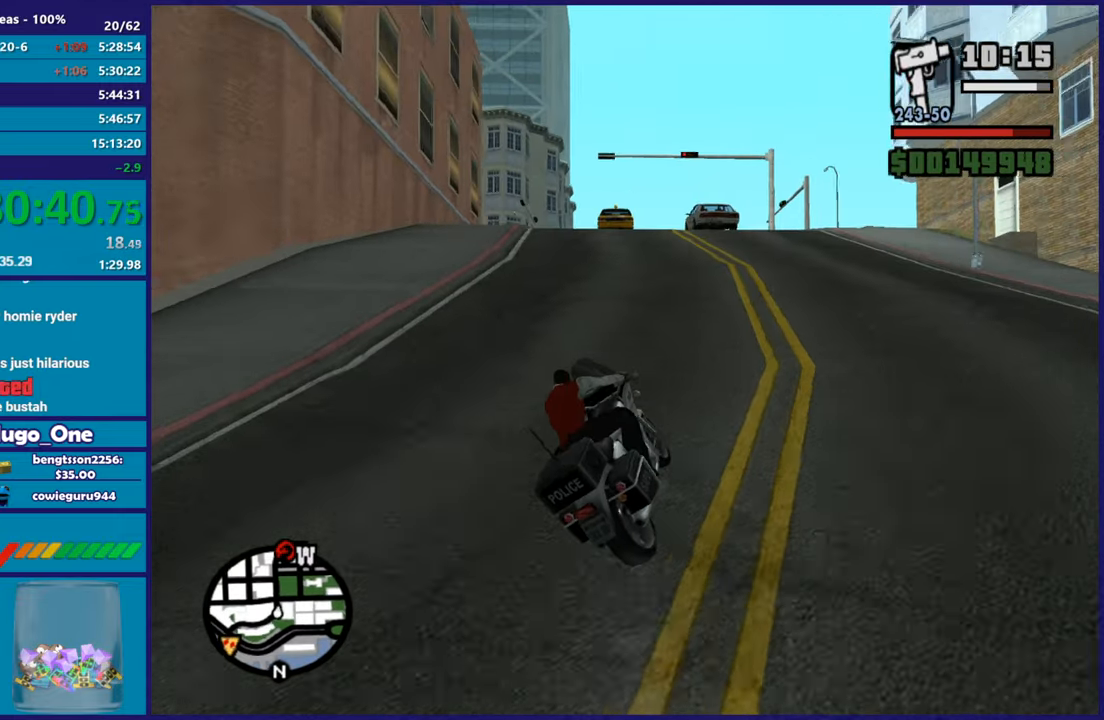
{"buttons": ["R2"], "left_stick": "center", "right_stick": "down-left", "button_events": []}
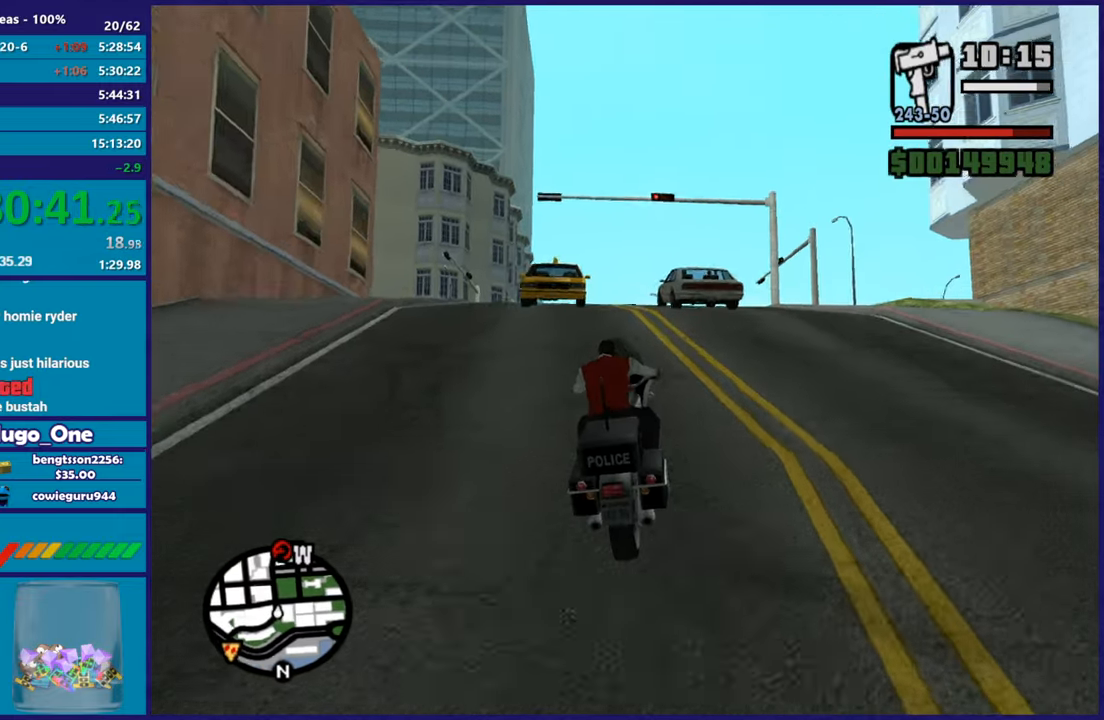
{"buttons": ["R2"], "left_stick": "center", "right_stick": "center", "button_events": []}
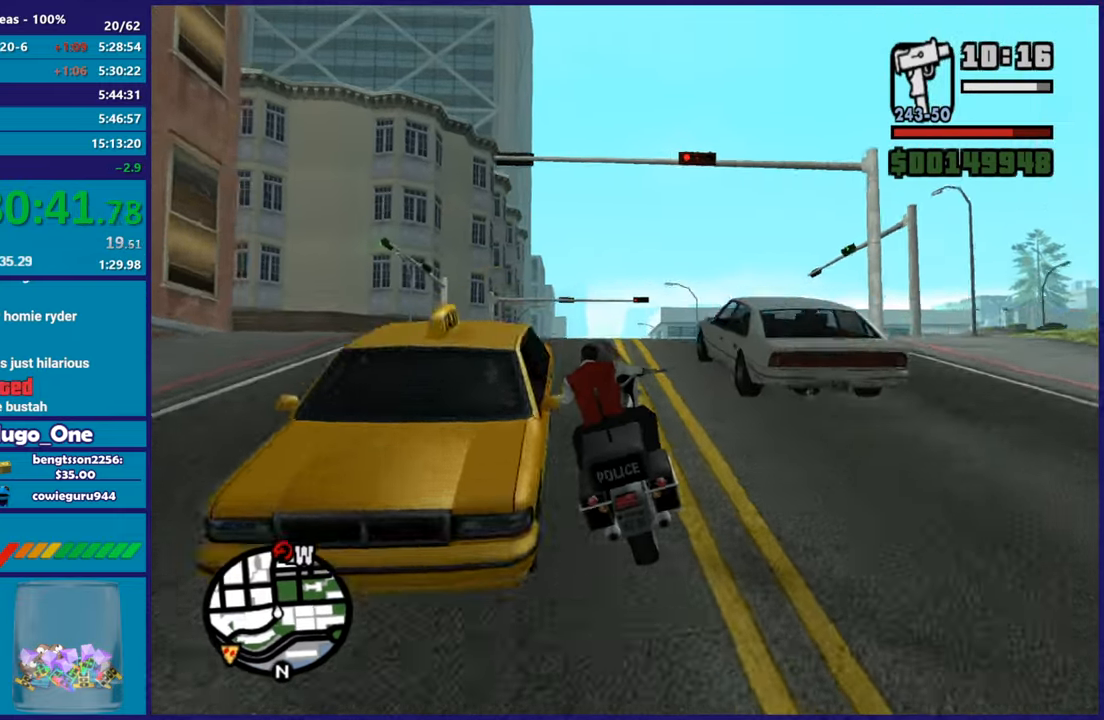
{"buttons": ["R2"], "left_stick": "up", "right_stick": "down", "button_events": []}
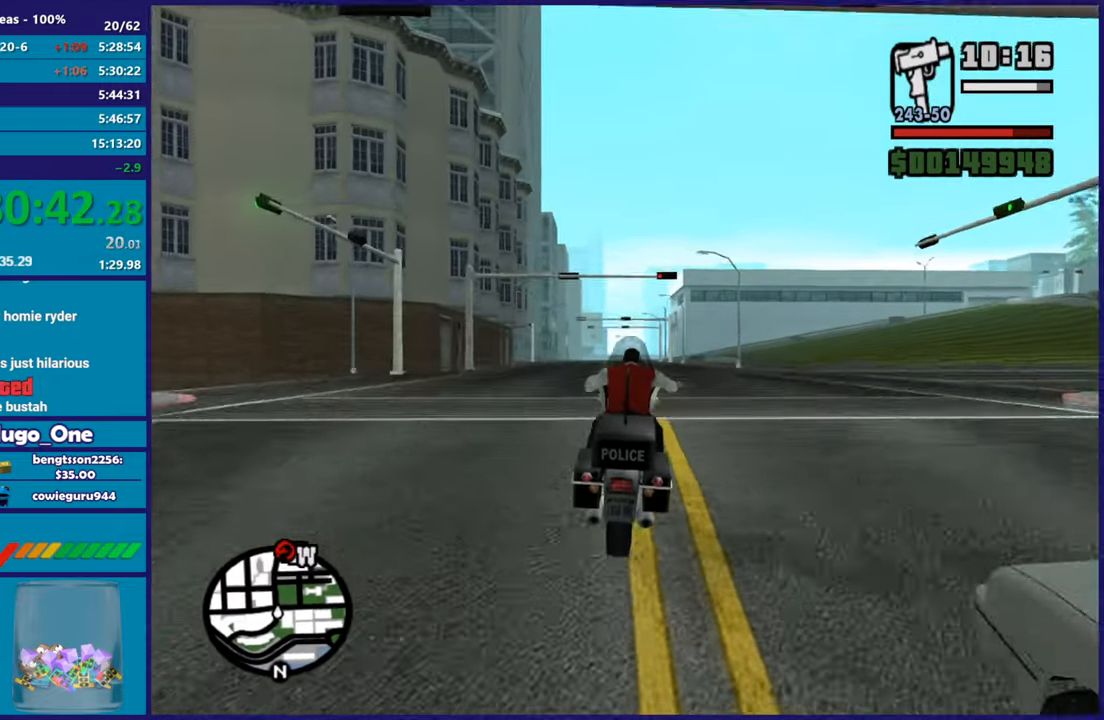
{"buttons": ["R2"], "left_stick": "up-left", "right_stick": "center", "button_events": []}
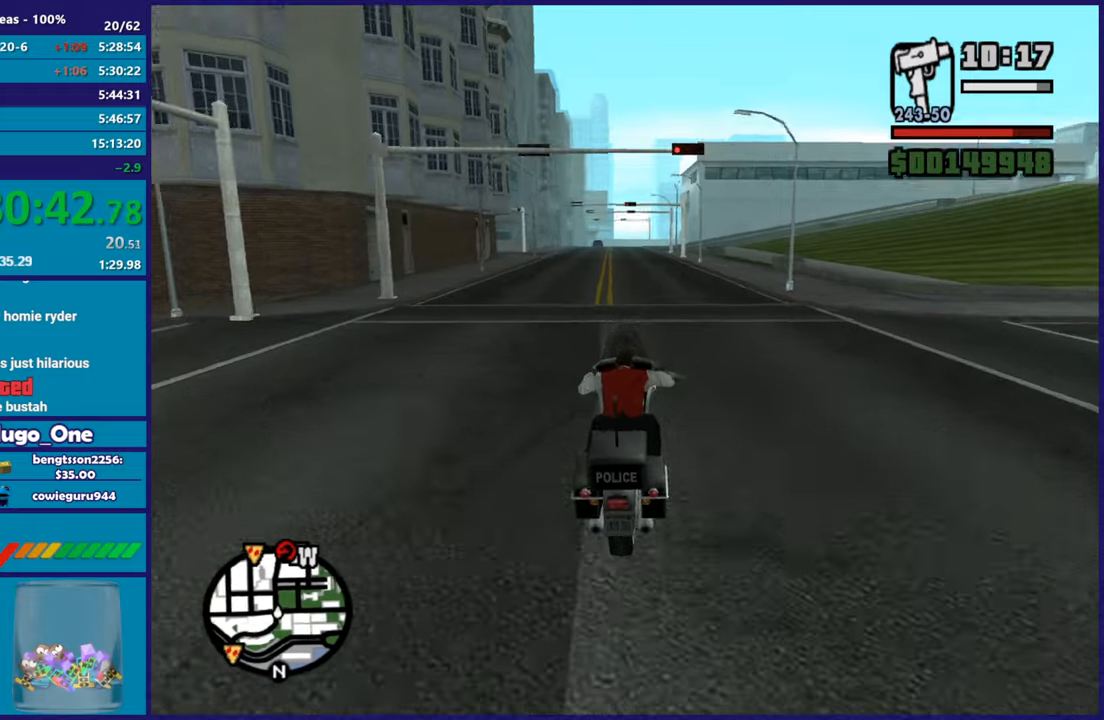
{"buttons": ["R2"], "left_stick": "up", "right_stick": "down-left", "button_events": []}